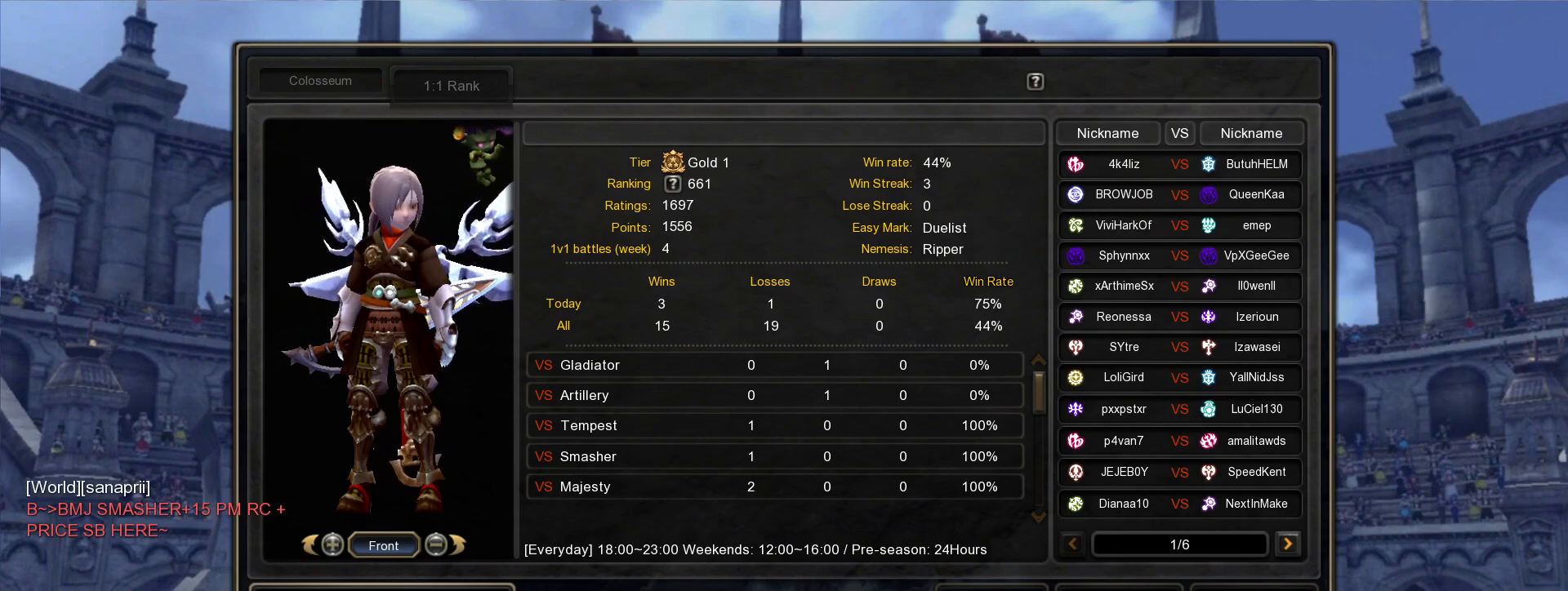
Gameplay with keyboard and mouse; each line is a JSON object with the keys and mouse buttons held at the frame after it. "events" lists presses ("down") and releases ("up") of ".", "/", "0", "1", "2", "3", "4", "5", "6", "7", "8", "9", "a", "alt_l", "alt_r", "b", "backslash", "backspace", "c", "caps_lock", "comma", "ctrl_l", "ctrl_r", "d", "down", "e", "equals", "escape", "f", "f1", "f10", "f11", "f12", "f2", "f3", "f4", "f5", "f6", "f7", "f8", "f9", "g", "h", "i", "j", "k", "l", "lbracket", "left", "m", "minus", "n", "o", "p", "q", "quote", "r", "rbracket", "return", "right", "s", "semicolon", "shift_l", "shift_r", "space", "super", "t", "tab", "tilde", "u", "up", "v", "w", "x", "y", "z", "mouse_left", "mouse_wheel", "mouse_right", "mouse_mb4" and "mouse_mb5" between this image and that frame as [ms after this image, input, new state], when the widget could be followed in between. "mouse_left", "mouse_wheel", "mouse_right", "mouse_mb4", "mouse_mb5" = the "left", "wheel", "right", "mb4", "mb5" buttons of the "mouse" list. No other keys are recorded. "wheel" means that the mouse wheel is clicked or scrolled. Mouse movement is not recorded.
{"keys": [], "mouse": ["left"], "events": [[67, "mouse_left", "down"], [200, "mouse_left", "up"], [433, "mouse_left", "down"]]}
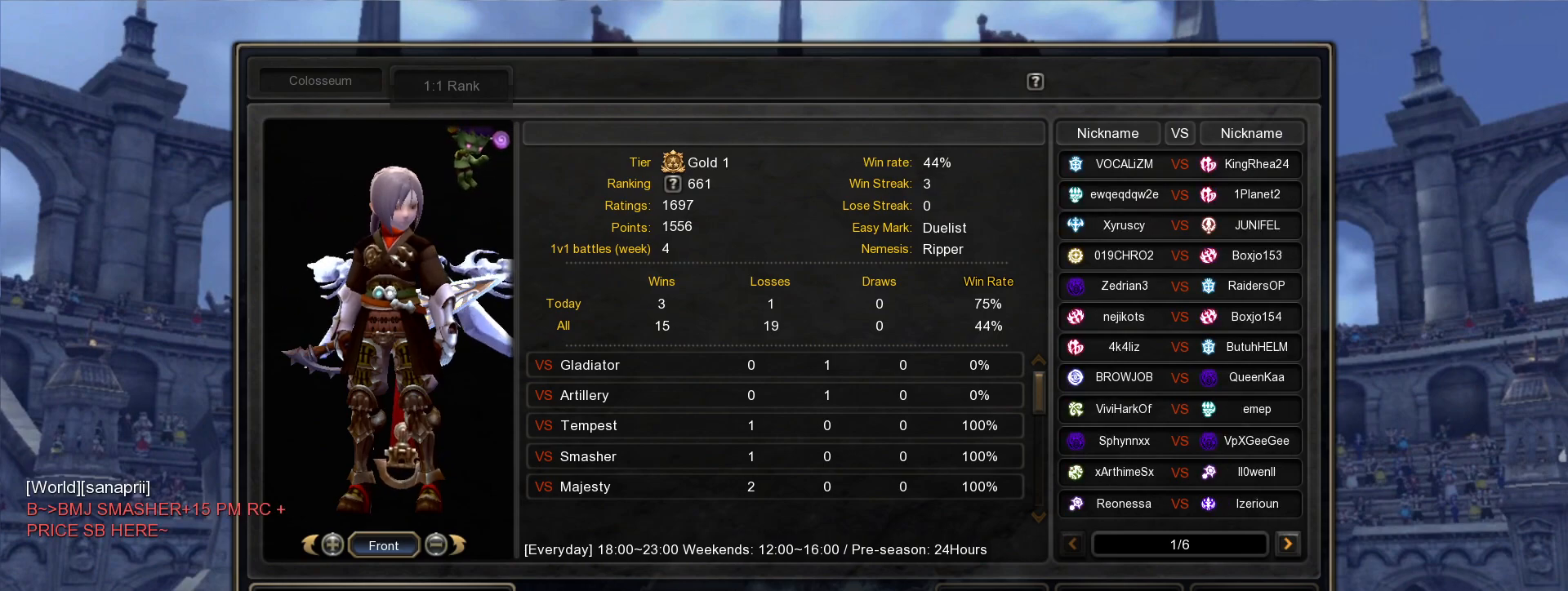
{"keys": [], "mouse": ["left"], "events": [[33, "mouse_left", "up"], [450, "mouse_left", "down"]]}
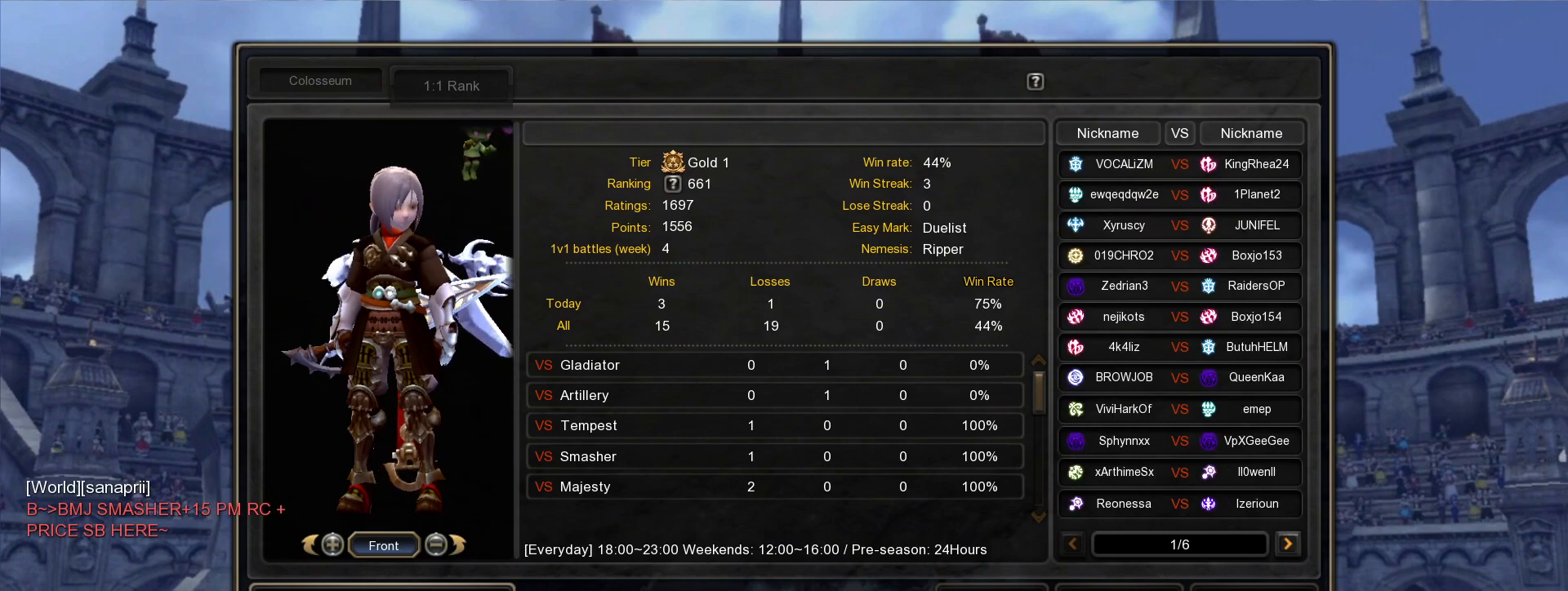
{"keys": [], "mouse": [], "events": [[83, "mouse_left", "up"]]}
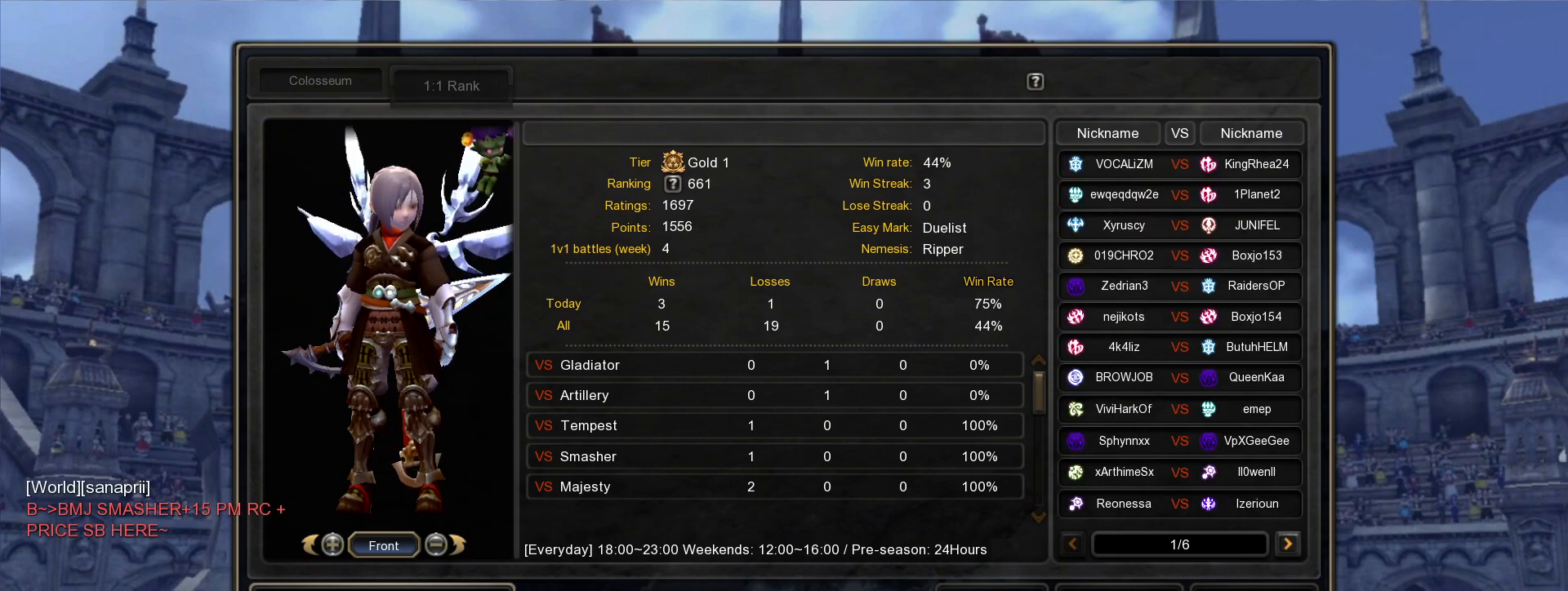
{"keys": [], "mouse": []}
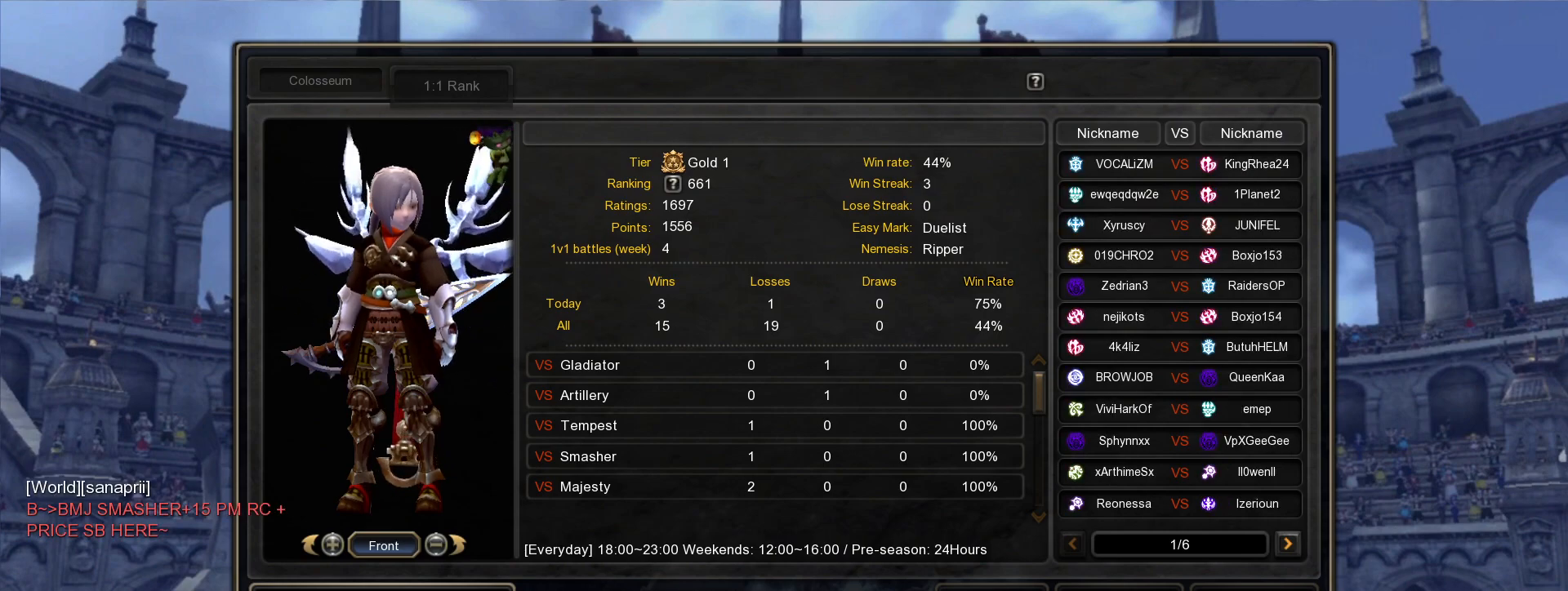
{"keys": [], "mouse": ["left"], "events": [[450, "mouse_left", "down"]]}
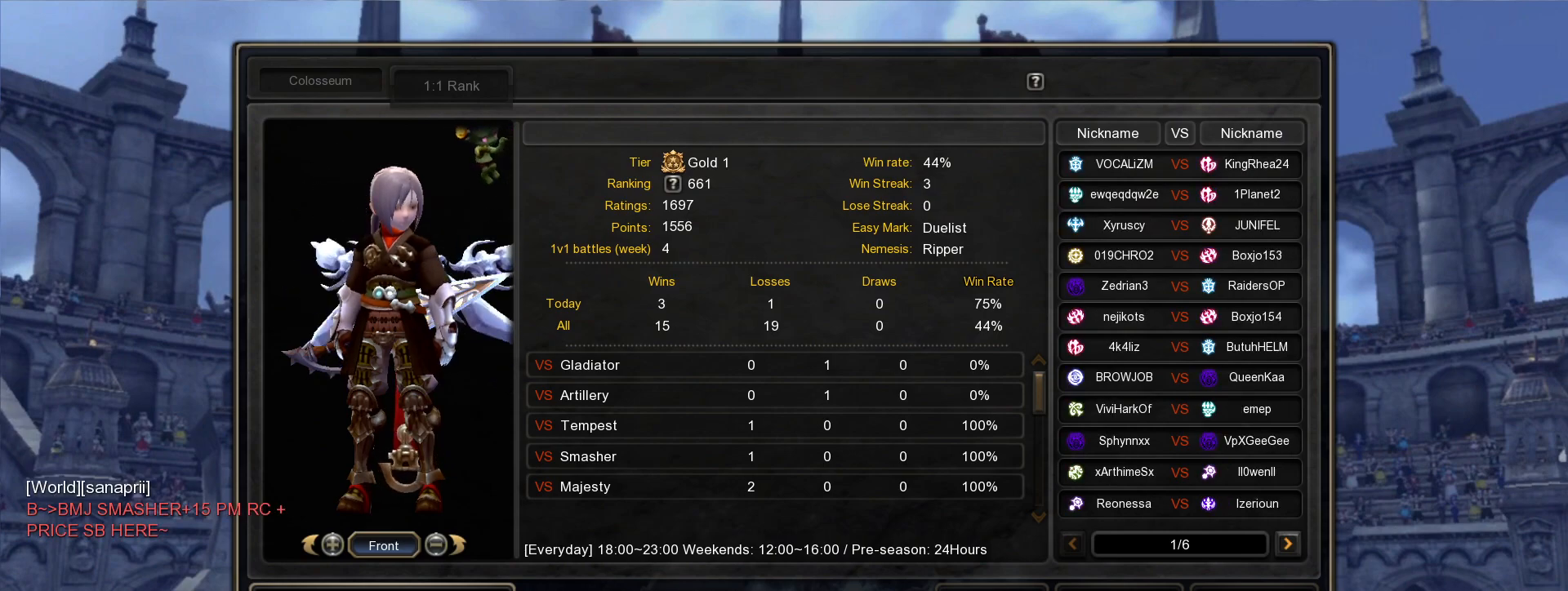
{"keys": [], "mouse": [], "events": [[67, "mouse_left", "up"]]}
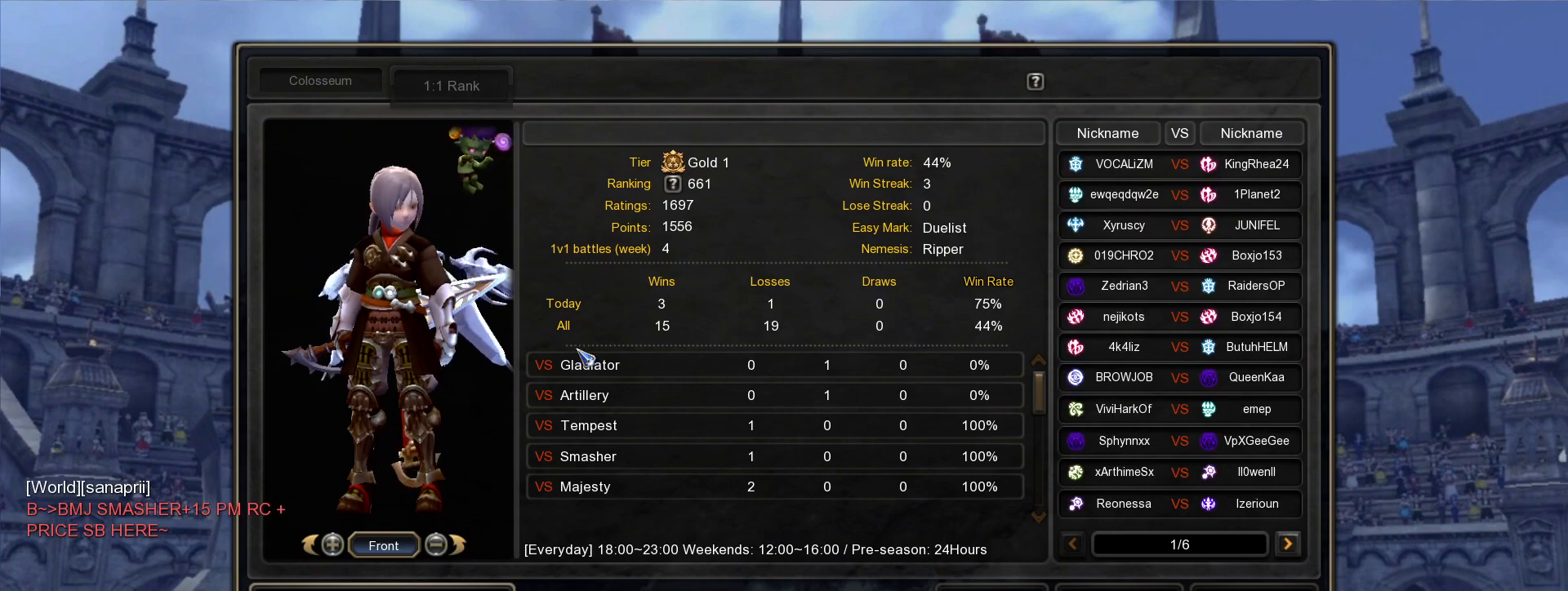
{"keys": [], "mouse": [], "events": []}
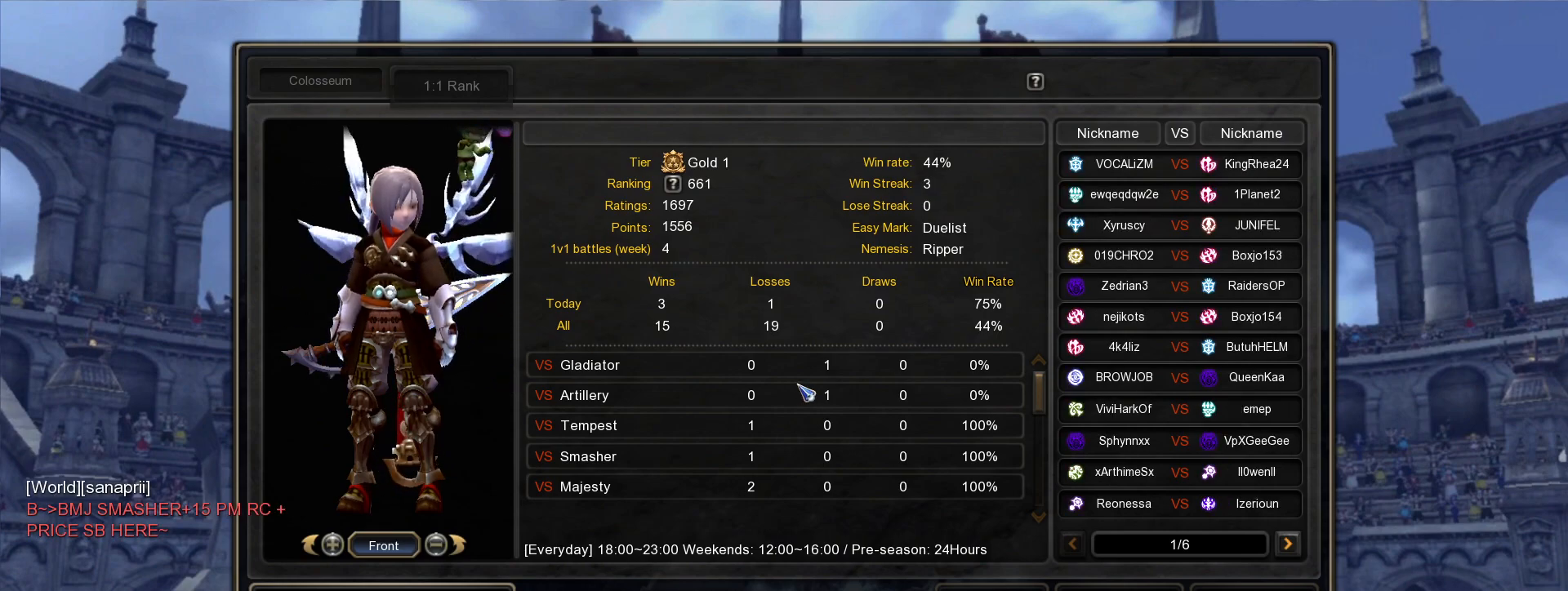
{"keys": [], "mouse": [], "events": []}
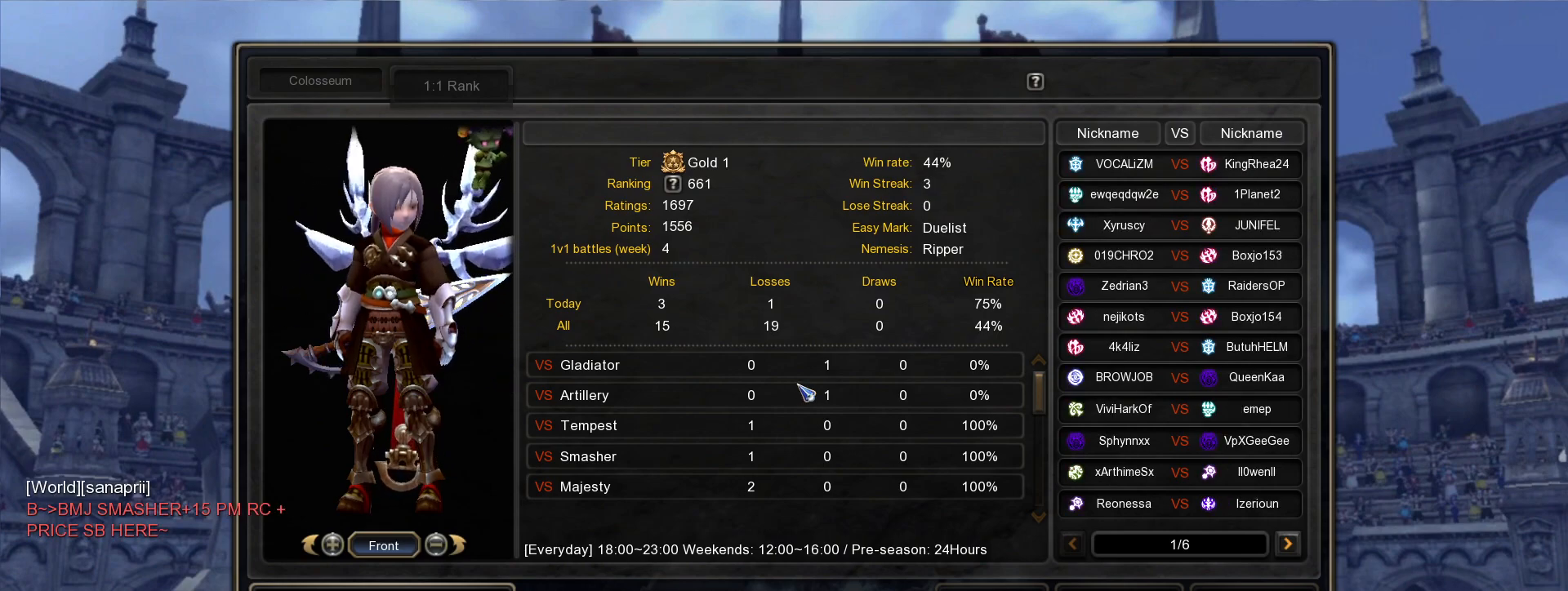
{"keys": [], "mouse": [], "events": []}
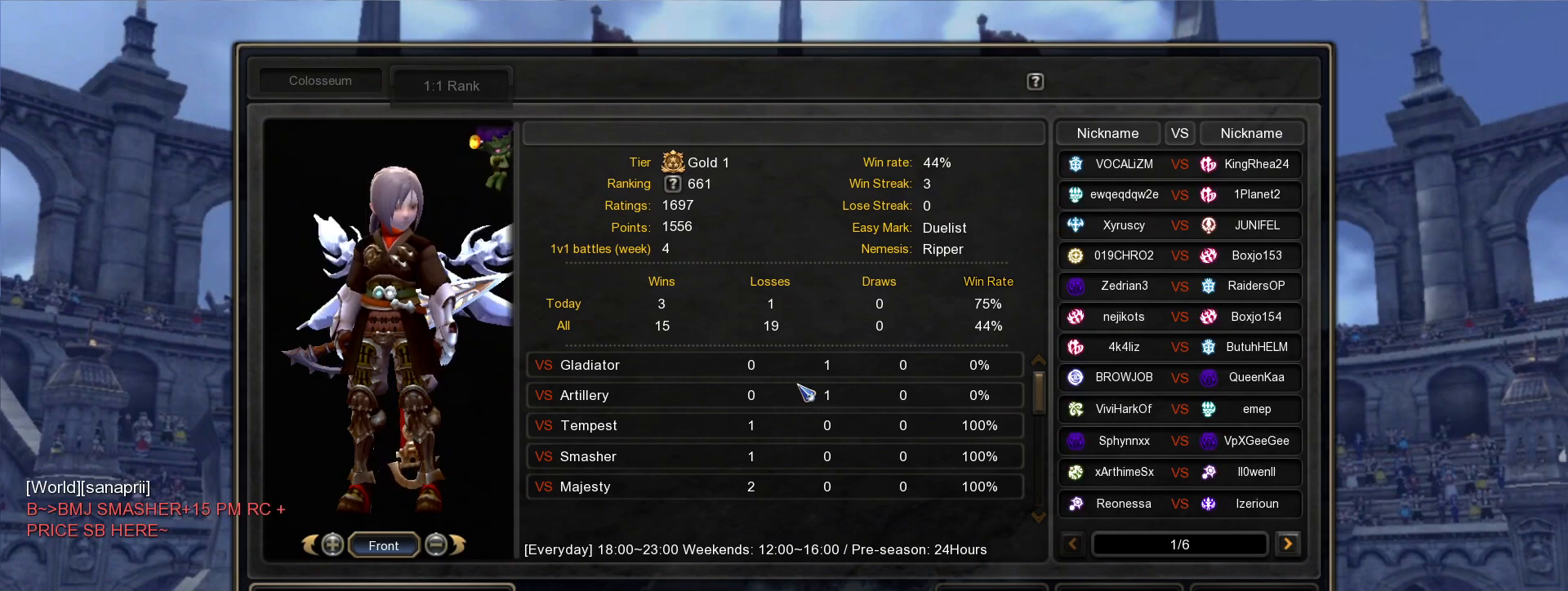
{"keys": [], "mouse": [], "events": []}
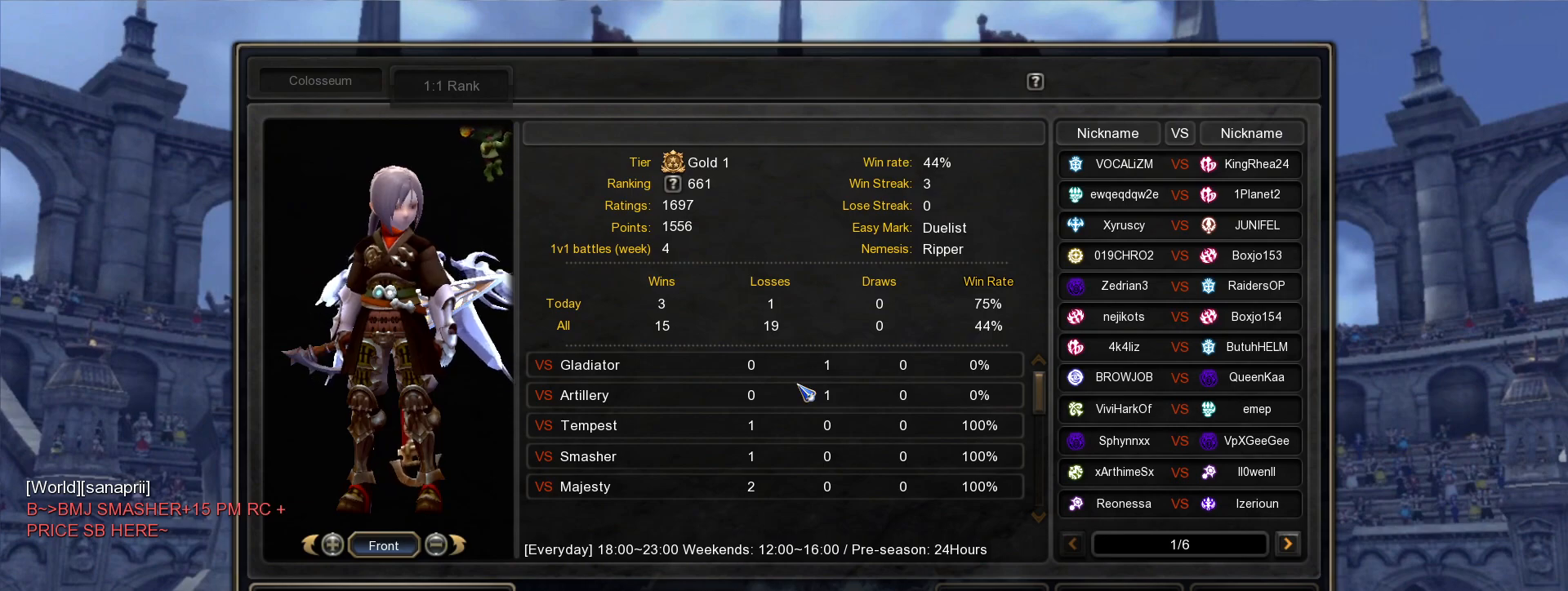
{"keys": [], "mouse": [], "events": []}
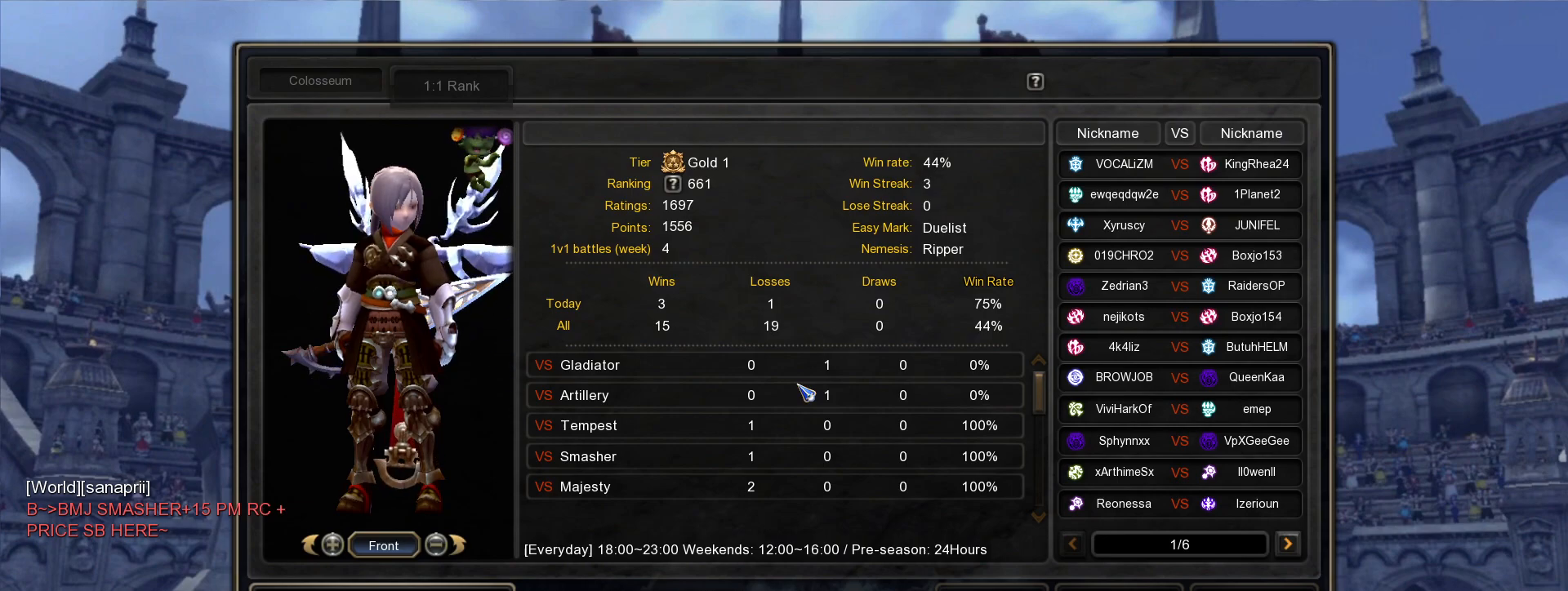
{"keys": [], "mouse": [], "events": []}
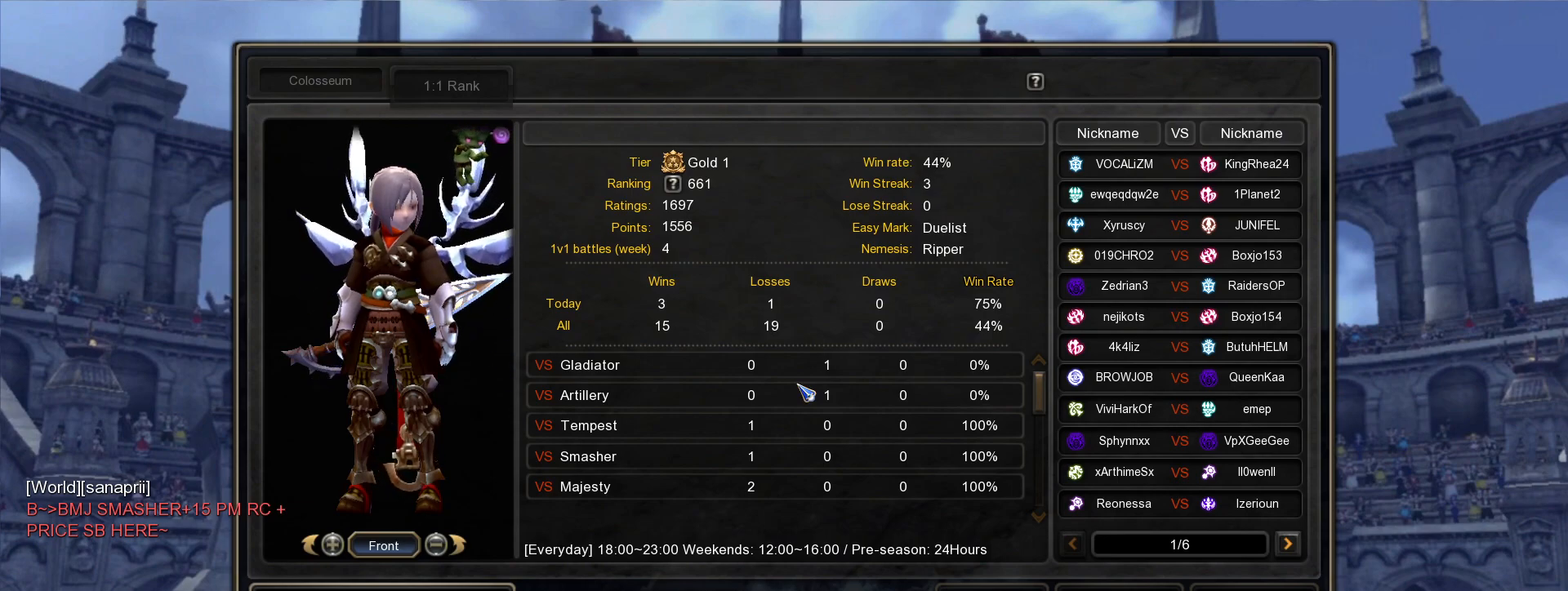
{"keys": [], "mouse": [], "events": []}
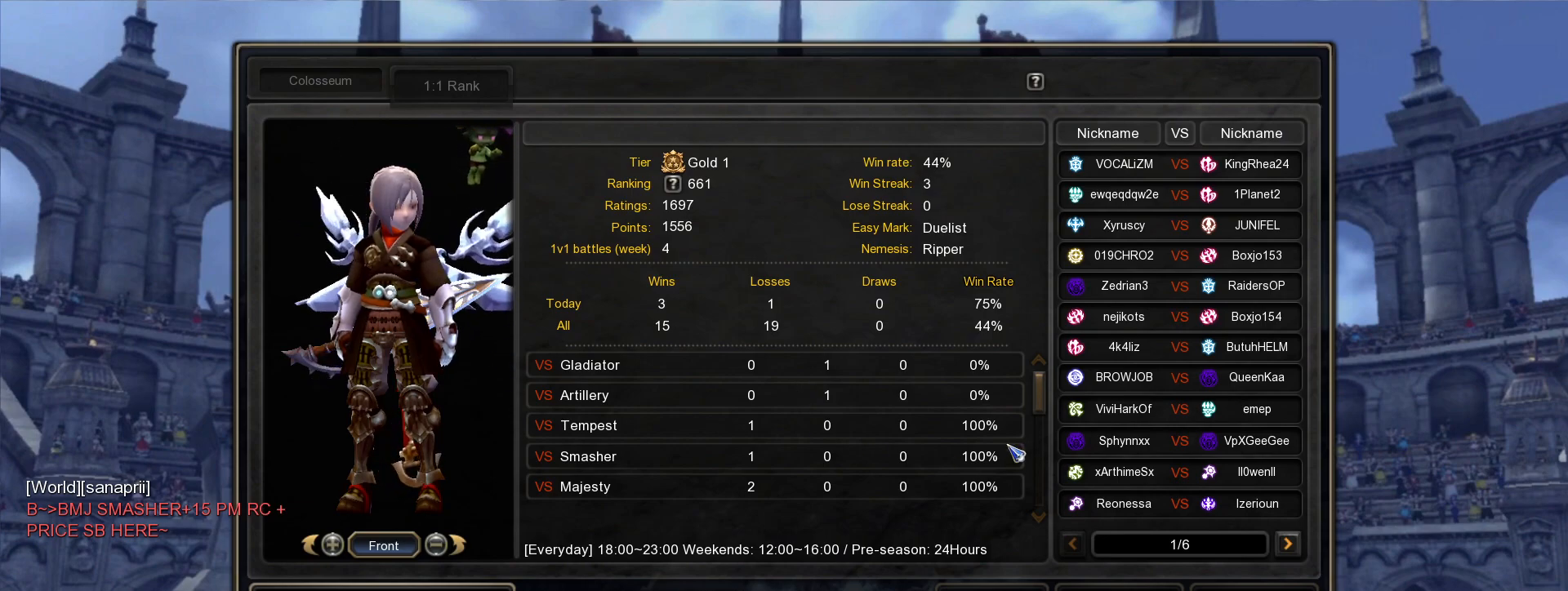
{"keys": [], "mouse": [], "events": []}
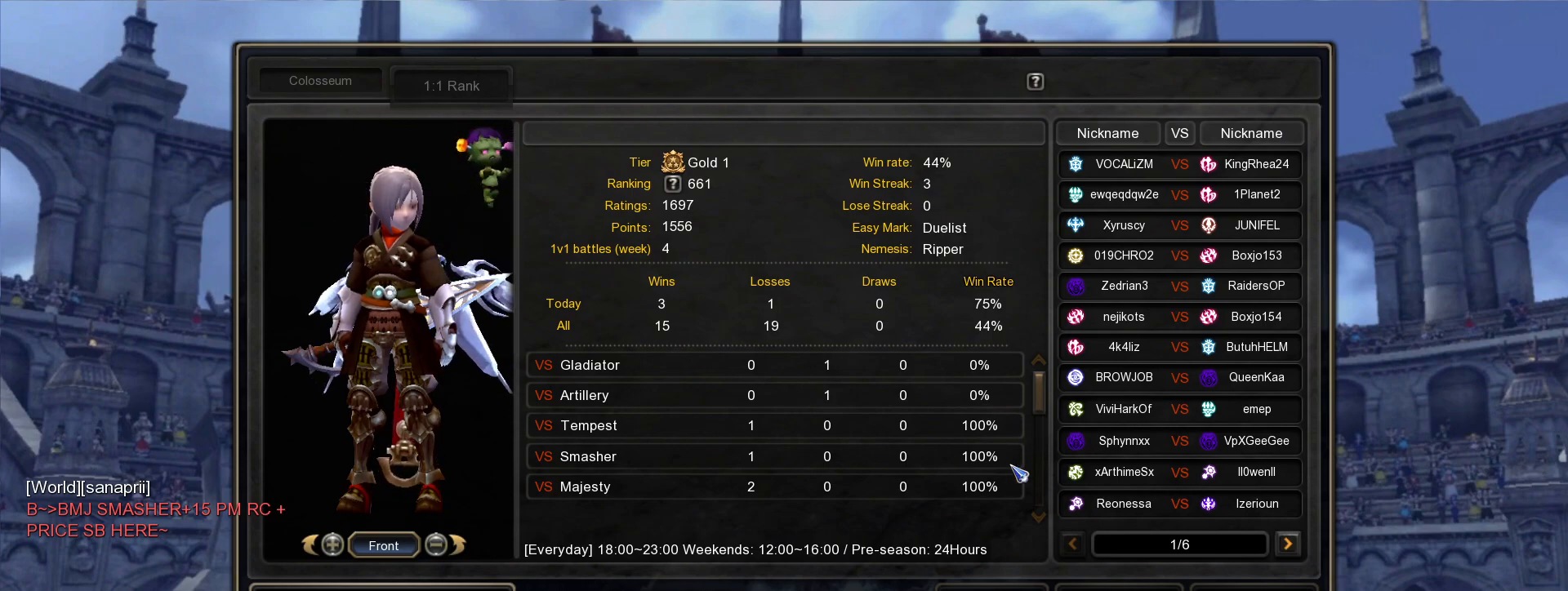
{"keys": [], "mouse": [], "events": []}
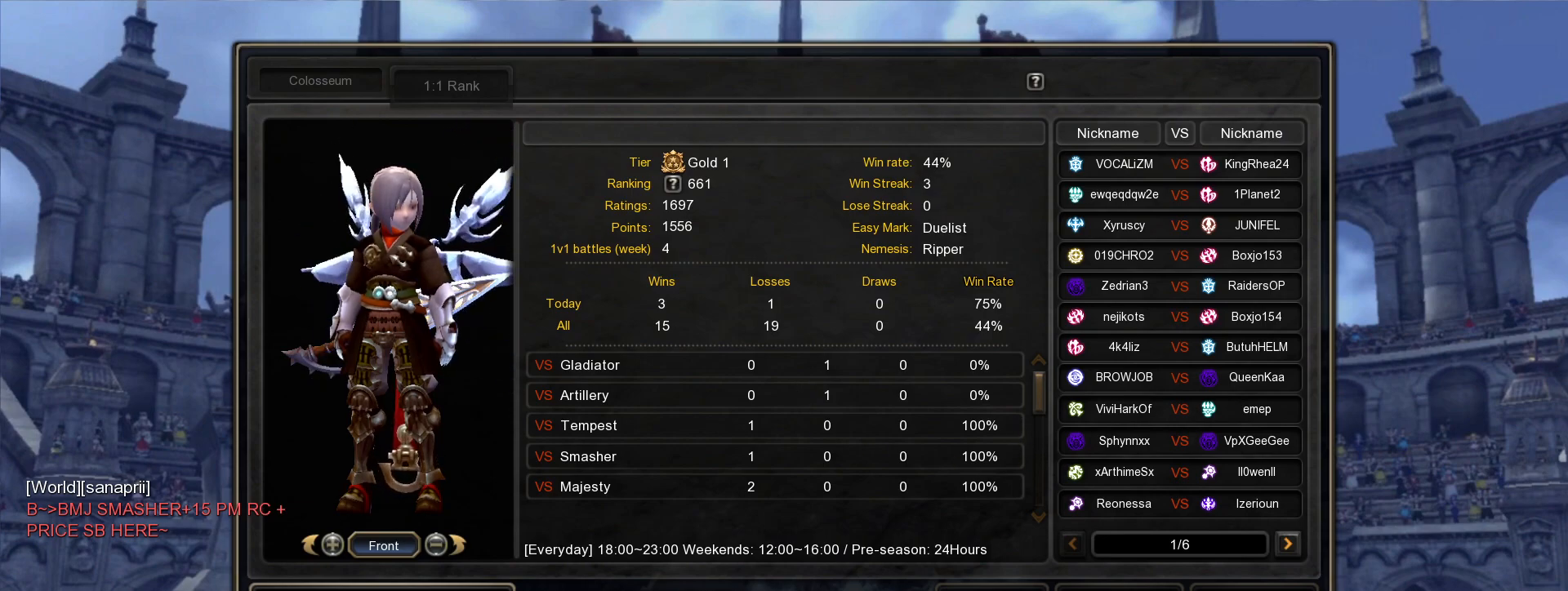
{"keys": [], "mouse": [], "events": [[250, "alt_l", "down"], [317, "tab", "down"], [367, "alt_l", "up"], [417, "tab", "up"]]}
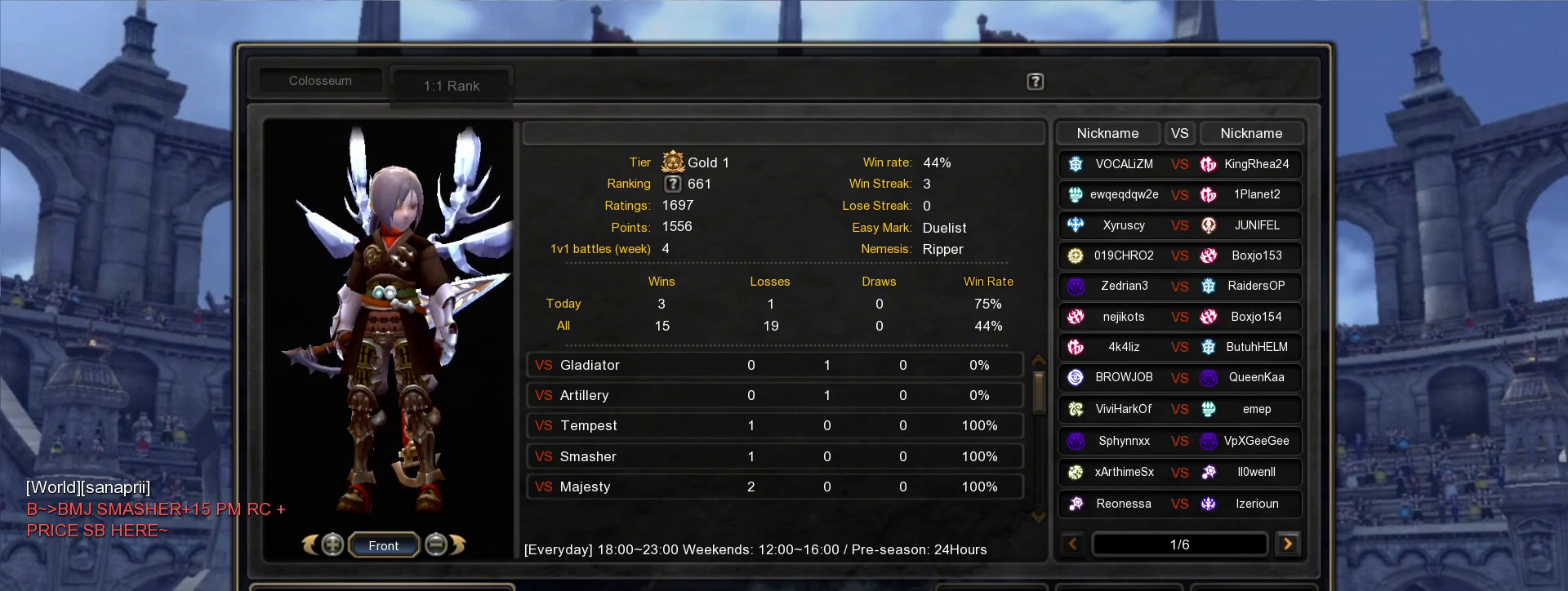
{"keys": [], "mouse": [], "events": []}